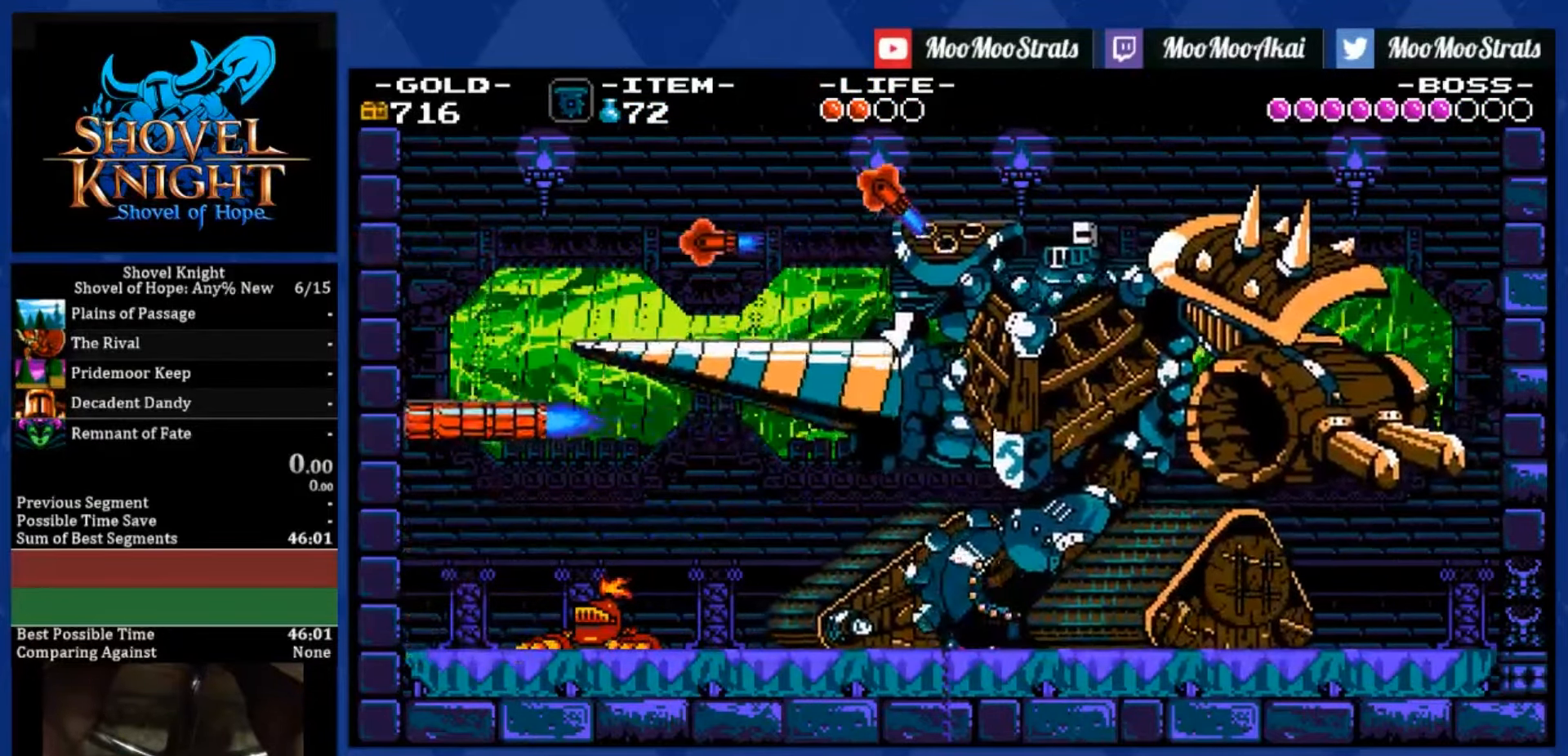
Gameplay with a controller (PlayStation layout); each line is a JSON object with the inputs held at the frame after it (dt_ms = milliseconds from this image to that frame). "events" lists button and stick changes between this image and that frame as [ms after this image, input, new state], when the widget could be followed in between. Not read: L3 R3.
{"dt_ms": 500, "buttons": ["DPAD_RIGHT"], "left_stick": "center", "right_stick": "center", "events": [[267, "DPAD_RIGHT", "down"]]}
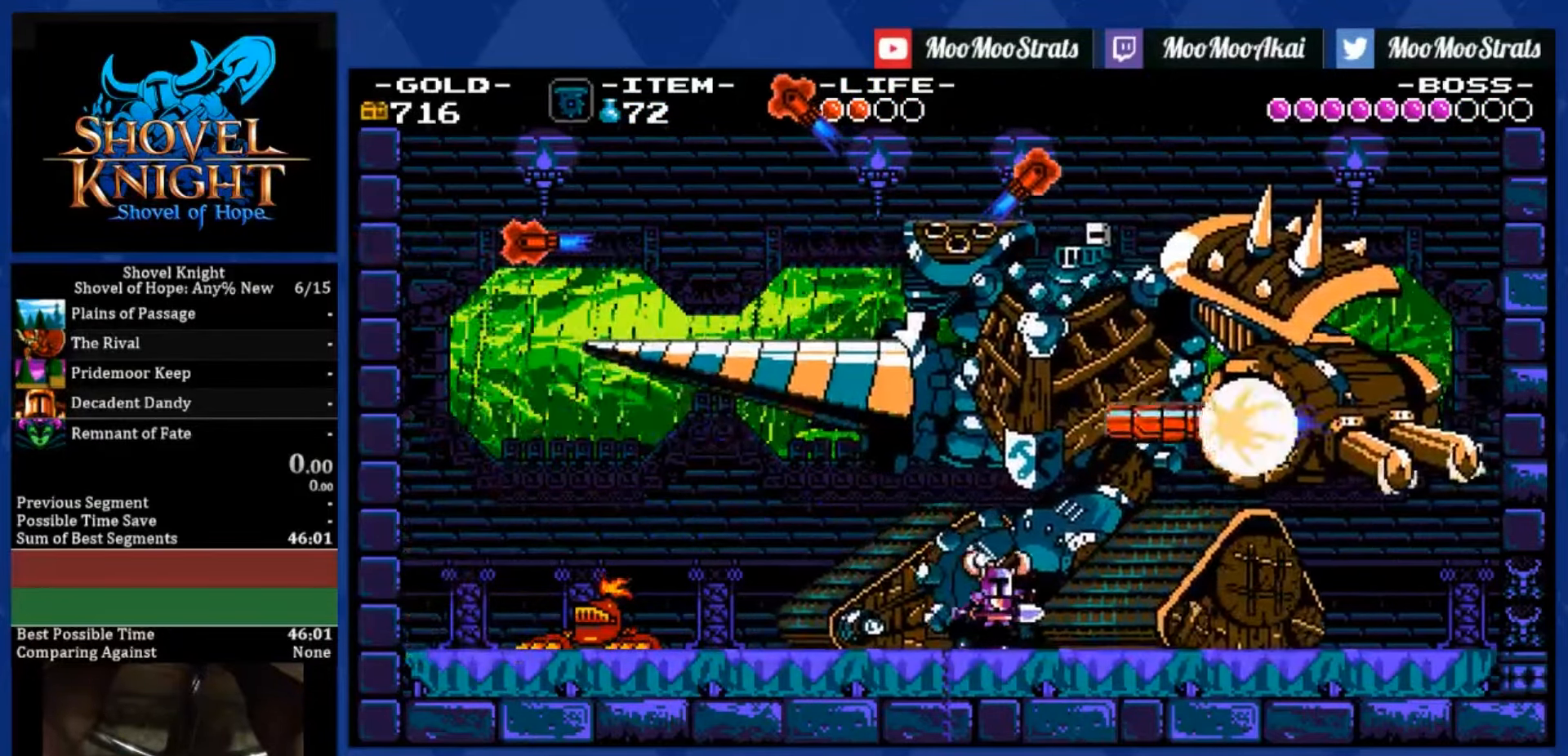
{"dt_ms": 500, "buttons": ["DPAD_LEFT"], "left_stick": "center", "right_stick": "center", "events": [[166, "DPAD_RIGHT", "up"], [450, "DPAD_LEFT", "down"]]}
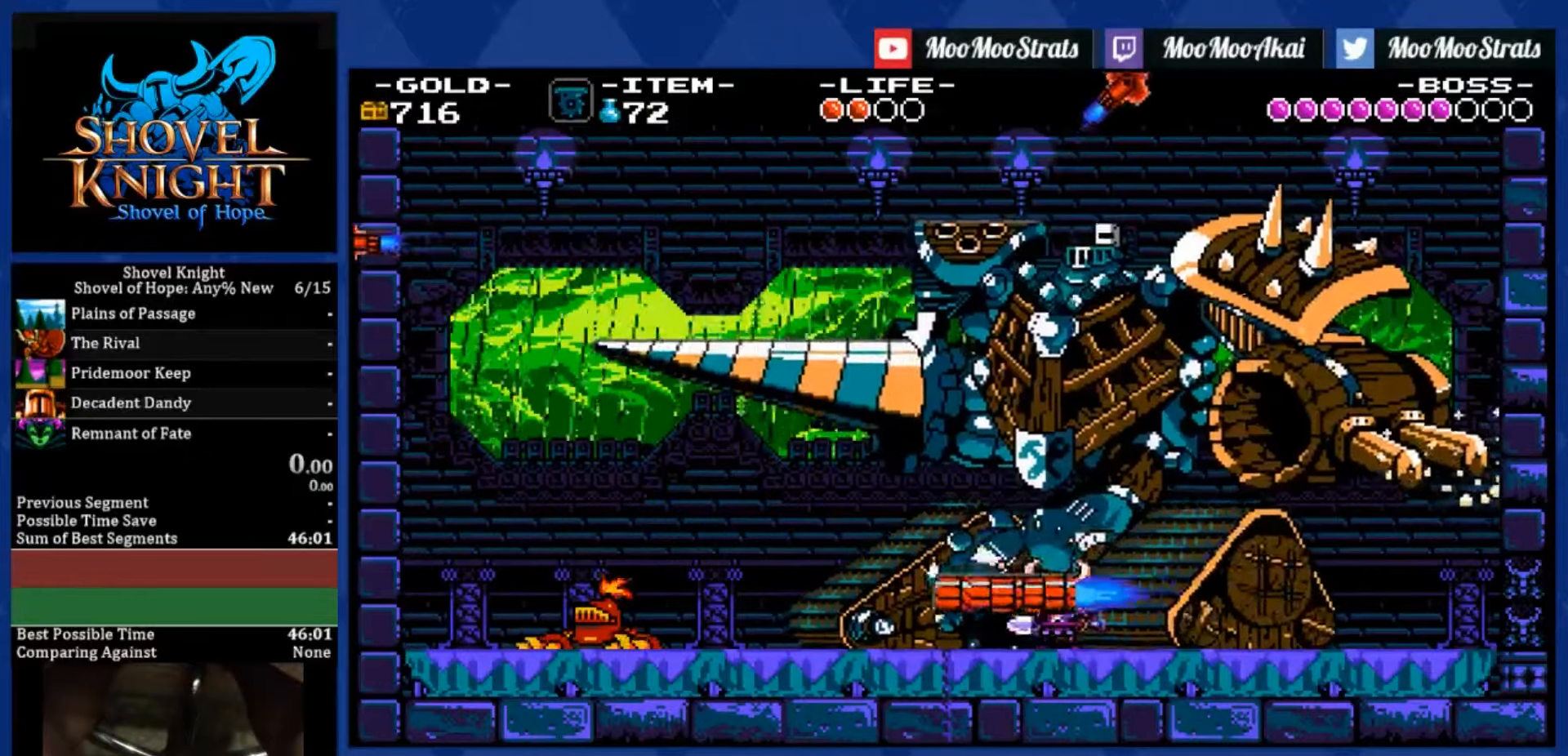
{"dt_ms": 500, "buttons": ["DPAD_RIGHT"], "left_stick": "center", "right_stick": "center", "events": [[33, "CROSS", "down"], [66, "DPAD_LEFT", "up"], [216, "DPAD_RIGHT", "down"], [350, "CROSS", "up"]]}
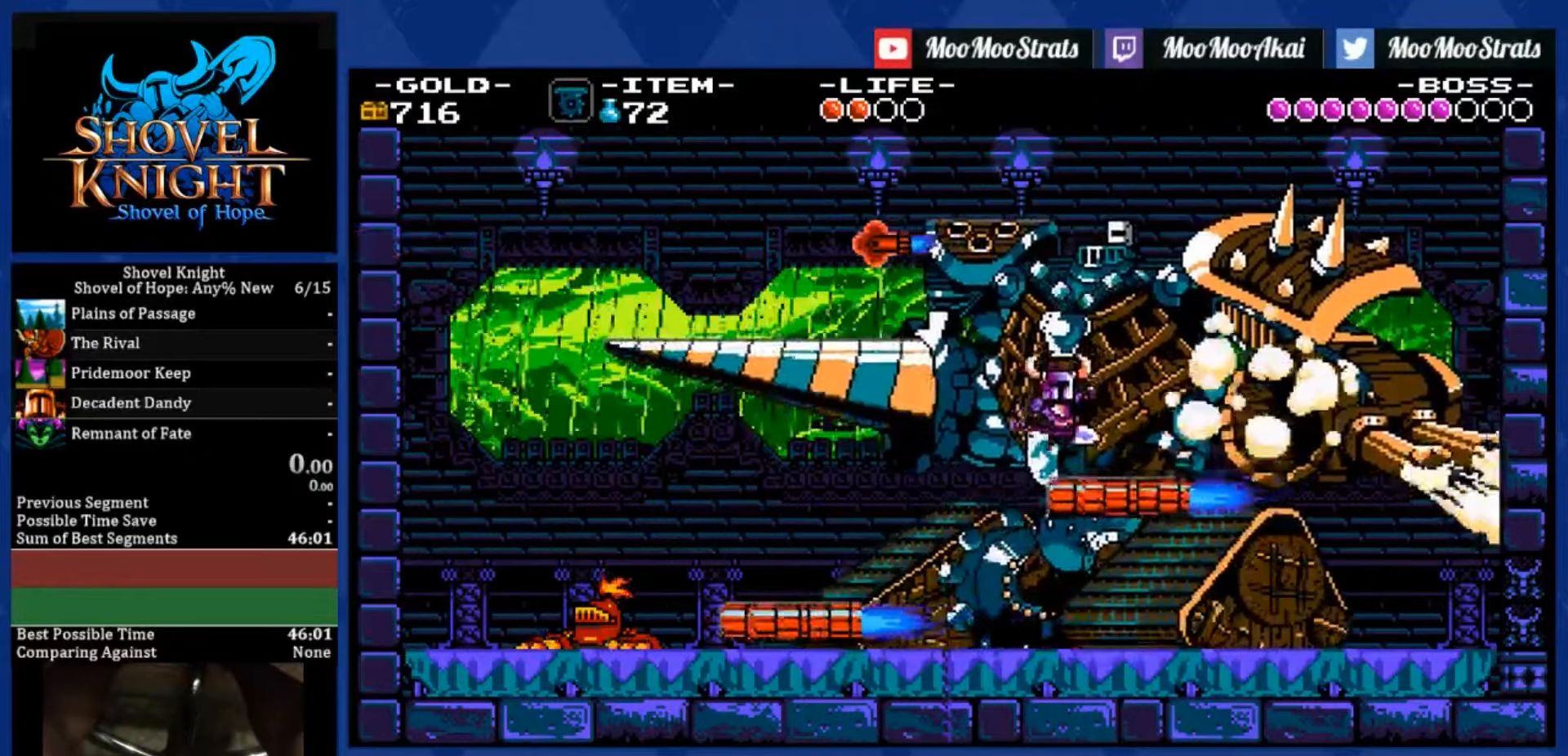
{"dt_ms": 1000, "buttons": ["CROSS"], "left_stick": "center", "right_stick": "center"}
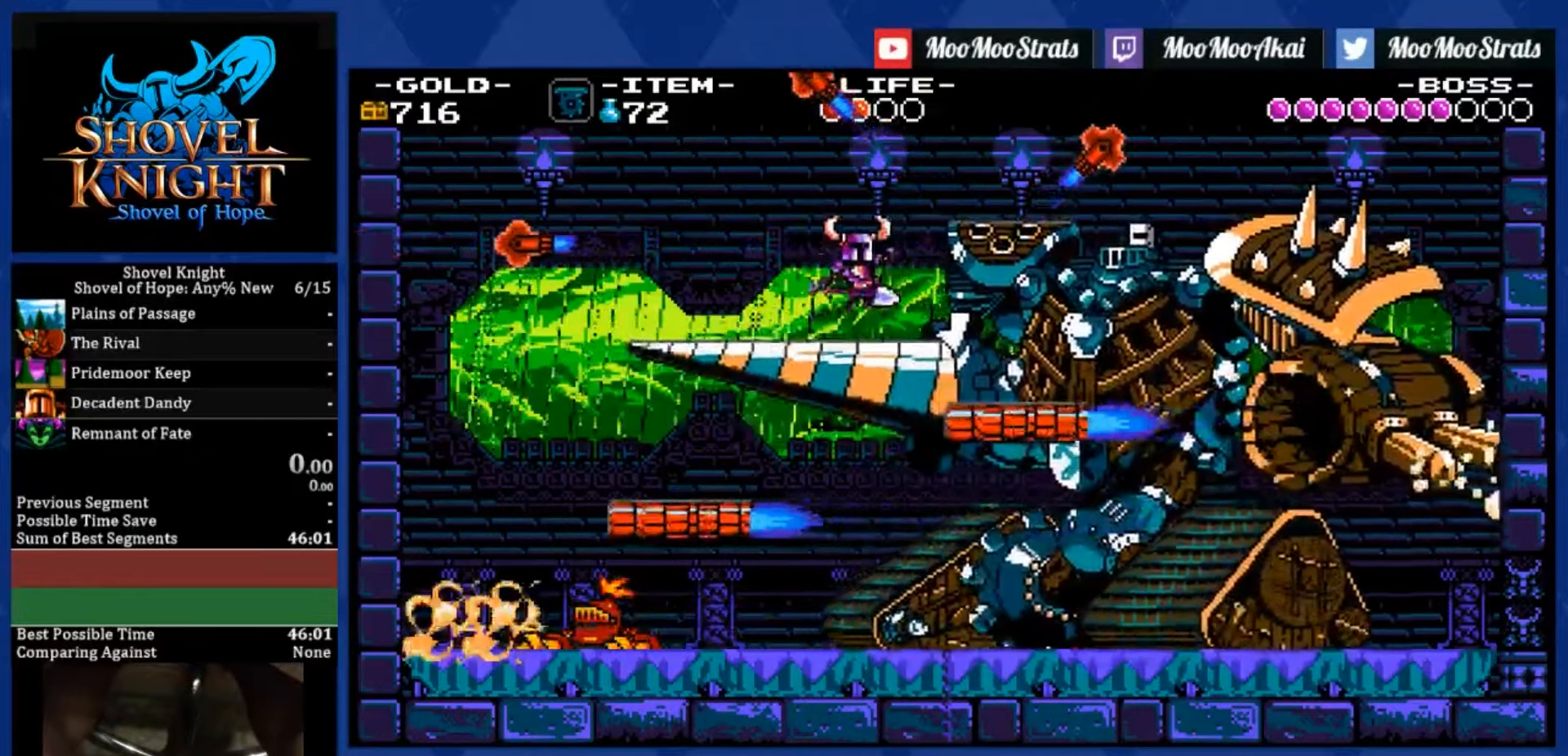
{"dt_ms": 500, "buttons": ["DPAD_RIGHT"], "left_stick": "center", "right_stick": "center", "events": [[16, "DPAD_RIGHT", "down"], [233, "CROSS", "up"]]}
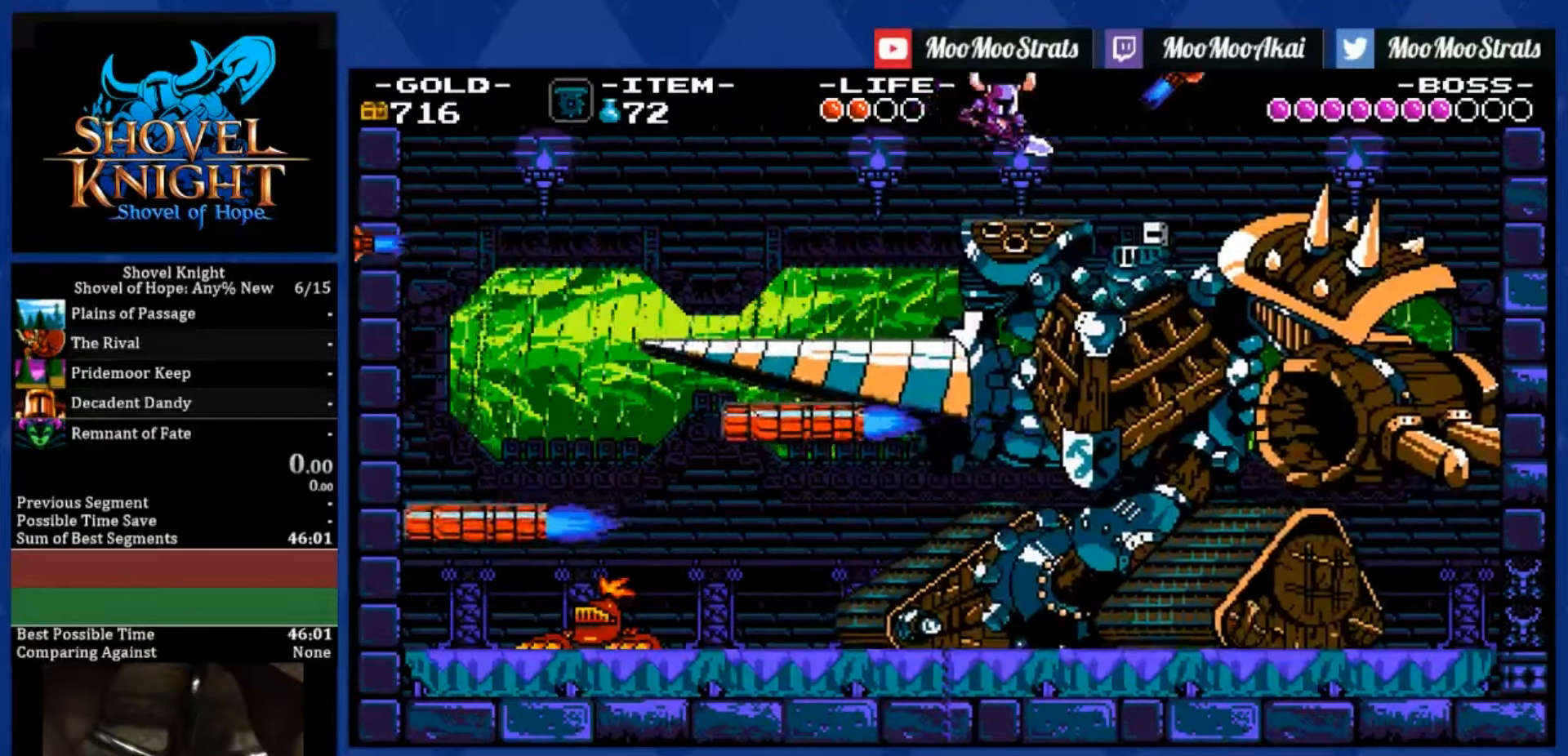
{"dt_ms": 500, "buttons": ["DPAD_DOWN", "DPAD_RIGHT"], "left_stick": "center", "right_stick": "center", "events": [[133, "DPAD_DOWN", "down"]]}
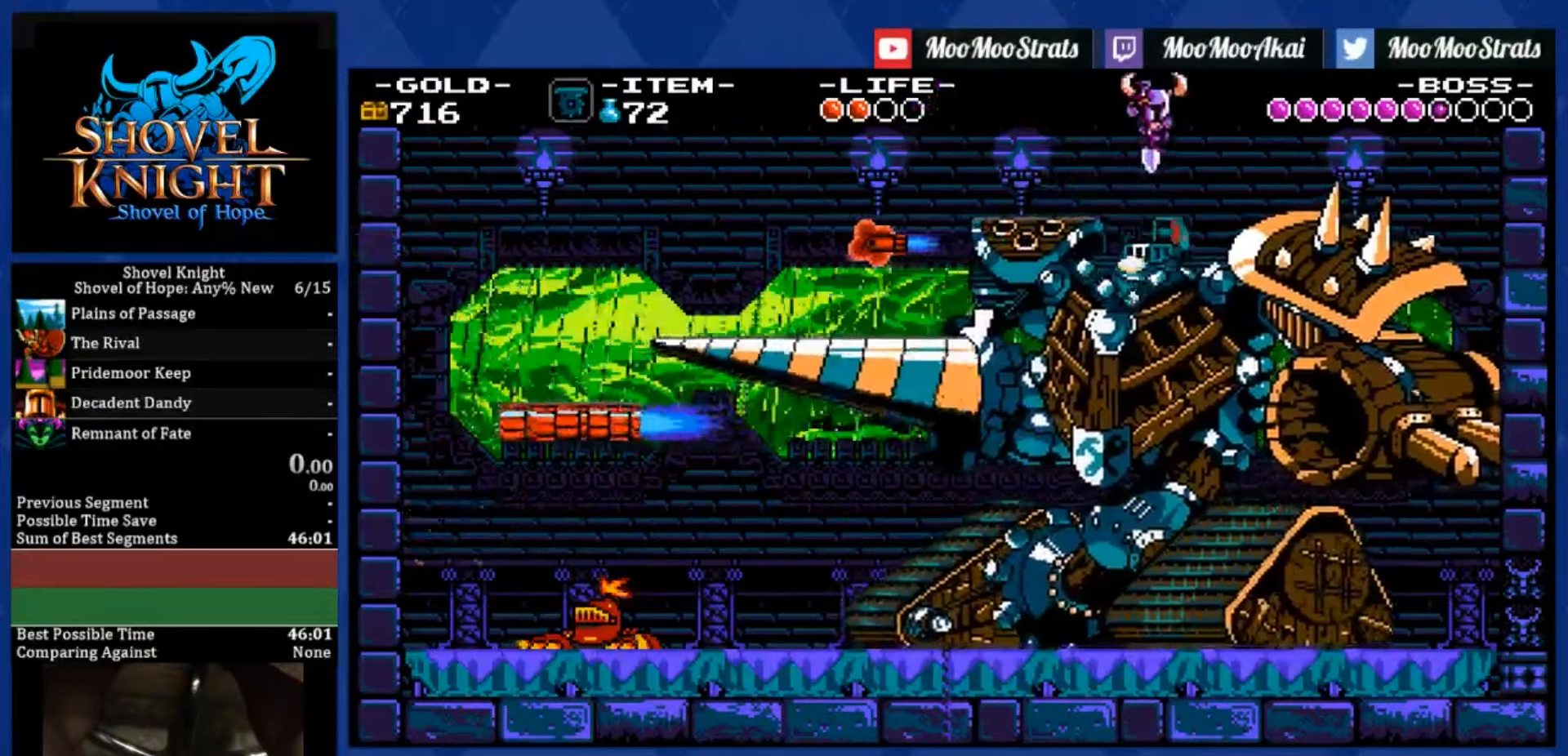
{"dt_ms": 500, "buttons": ["DPAD_RIGHT"], "left_stick": "center", "right_stick": "center", "events": [[33, "SQUARE", "down"], [66, "DPAD_DOWN", "up"], [150, "SQUARE", "up"], [166, "DPAD_RIGHT", "up"], [383, "DPAD_RIGHT", "down"]]}
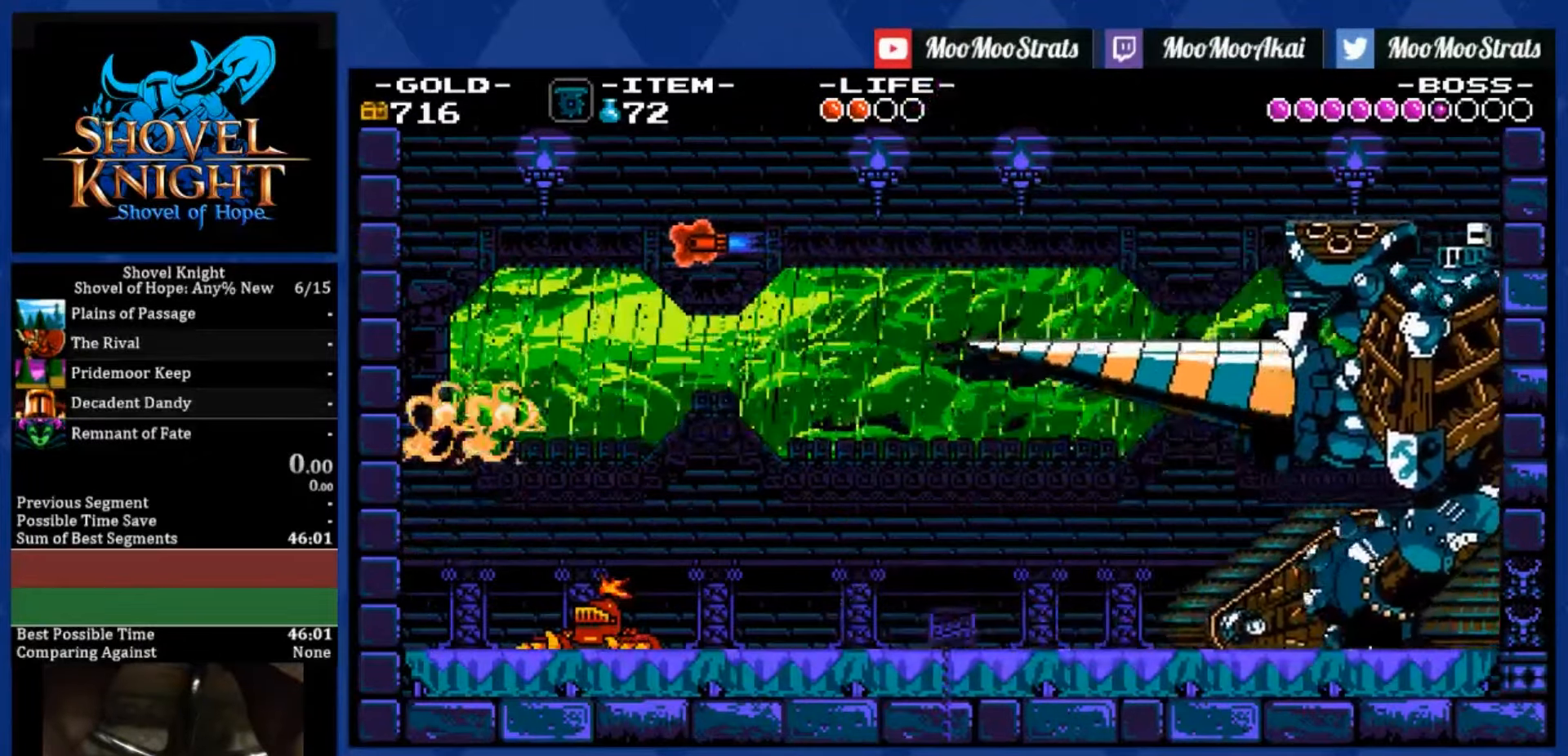
{"dt_ms": 500, "buttons": [], "left_stick": "center", "right_stick": "center", "events": [[366, "CROSS", "down"], [466, "CROSS", "up"], [483, "DPAD_RIGHT", "up"]]}
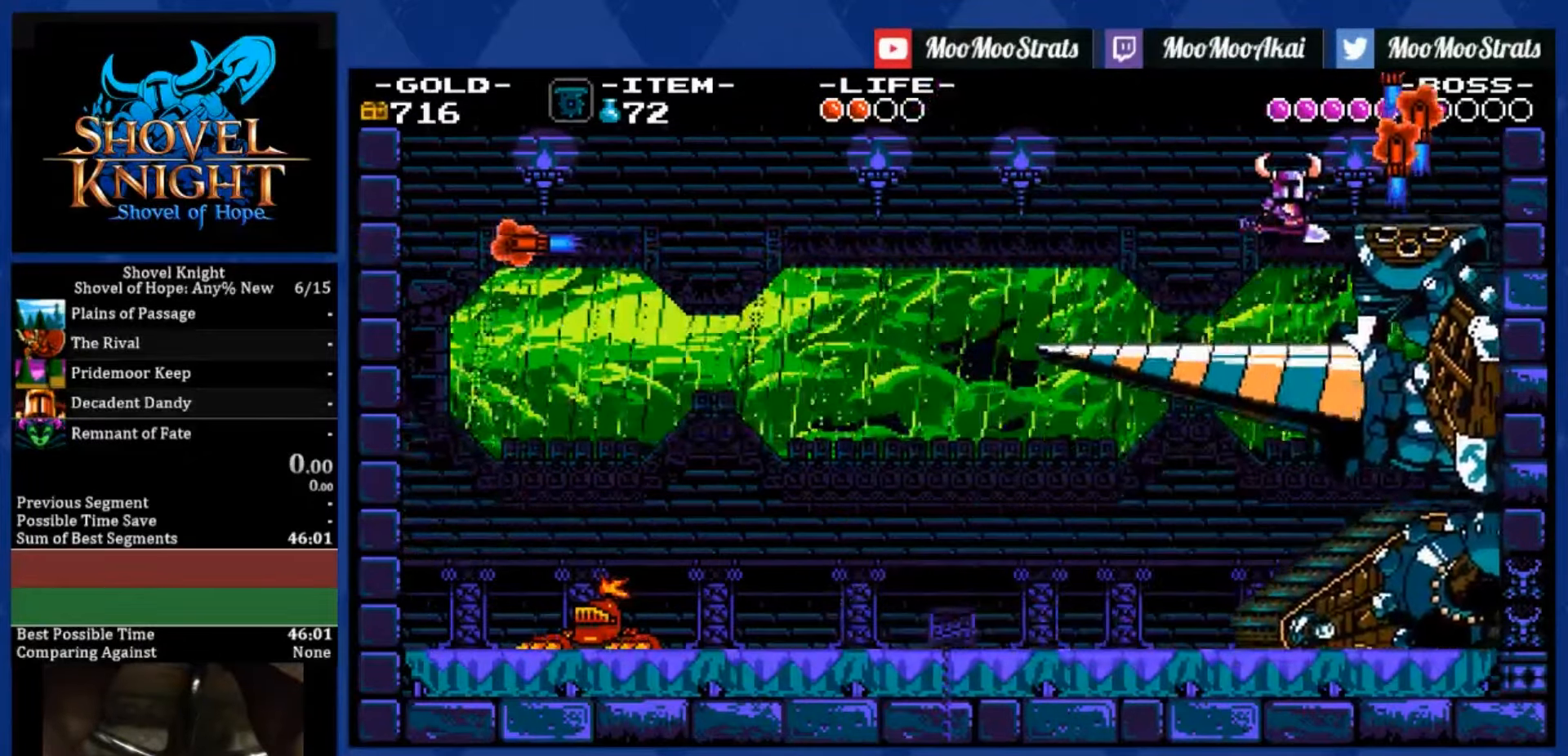
{"dt_ms": 500, "buttons": ["CROSS", "DPAD_RIGHT"], "left_stick": "center", "right_stick": "center", "events": [[33, "R1", "down"], [100, "R1", "up"], [433, "DPAD_RIGHT", "down"], [500, "CROSS", "down"]]}
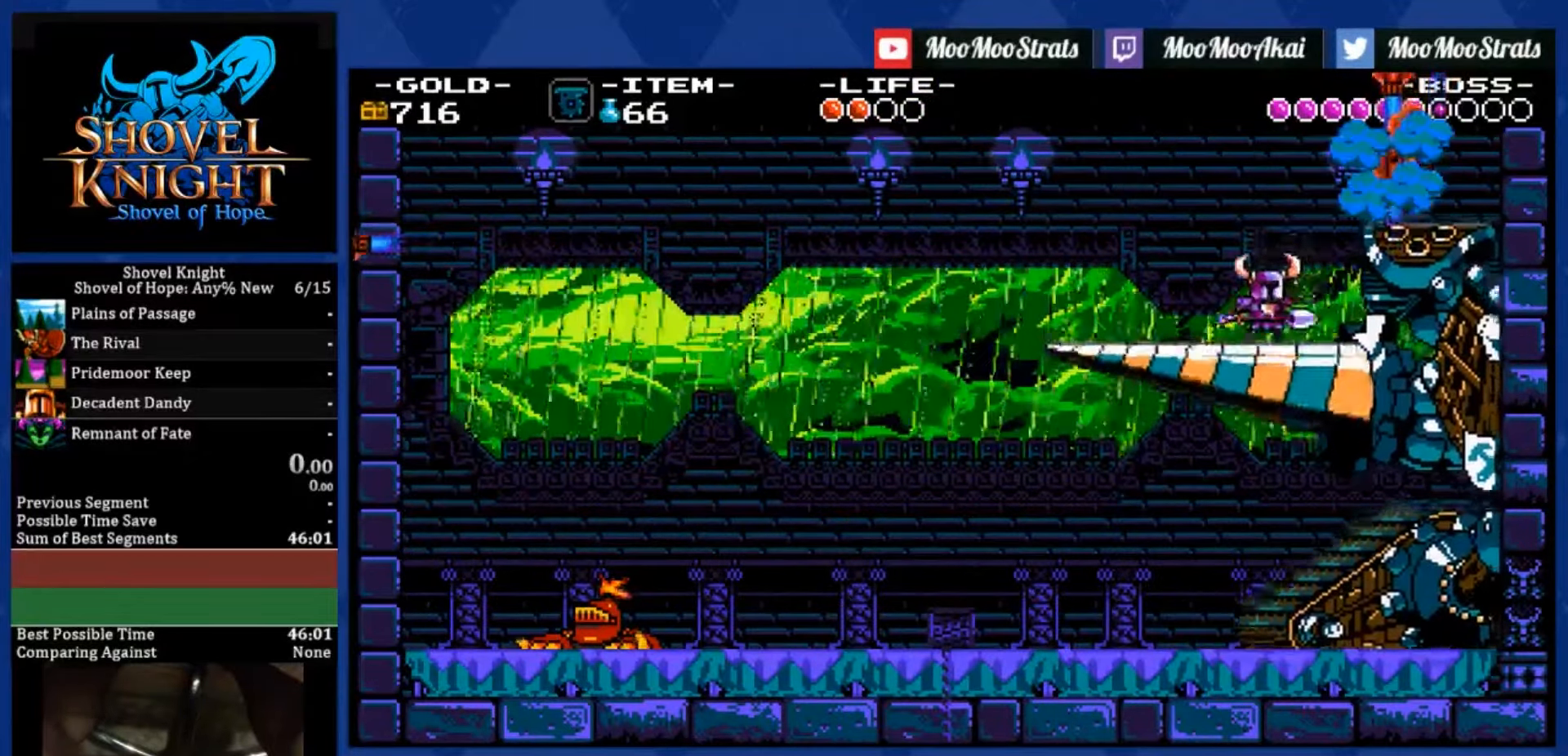
{"dt_ms": 500, "buttons": ["SQUARE", "DPAD_LEFT"], "left_stick": "center", "right_stick": "center", "events": [[33, "SQUARE", "down"], [83, "CROSS", "up"], [200, "TRIANGLE", "down"], [233, "DPAD_LEFT", "down"], [233, "DPAD_RIGHT", "up"], [266, "TRIANGLE", "up"]]}
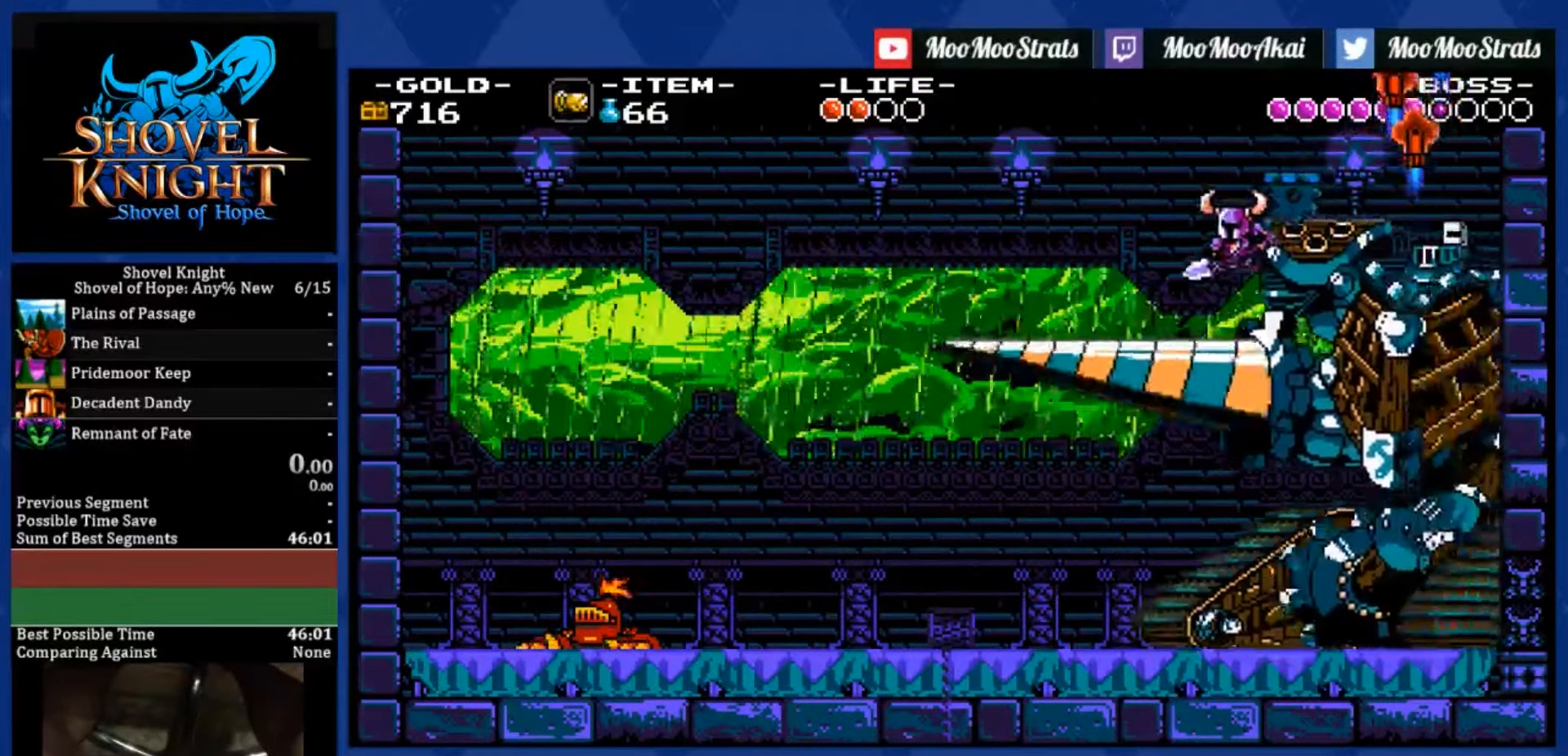
{"dt_ms": 1000, "buttons": ["SQUARE", "R1", "DPAD_LEFT"], "left_stick": "center", "right_stick": "center"}
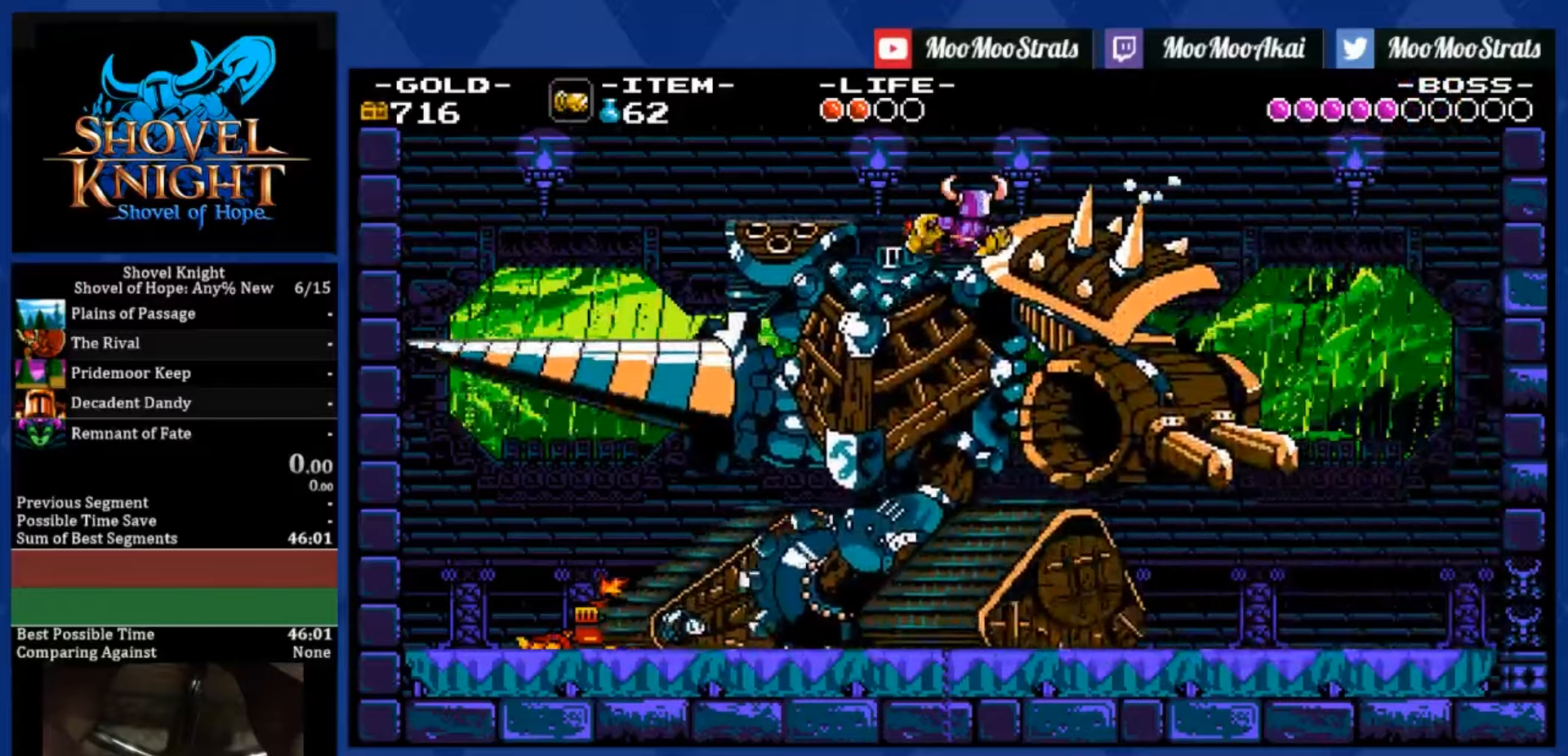
{"dt_ms": 500, "buttons": ["DPAD_DOWN"], "left_stick": "center", "right_stick": "center", "events": [[17, "R1", "up"], [133, "R1", "down"], [317, "R1", "up"], [350, "SQUARE", "up"], [500, "DPAD_DOWN", "down"], [500, "DPAD_LEFT", "up"]]}
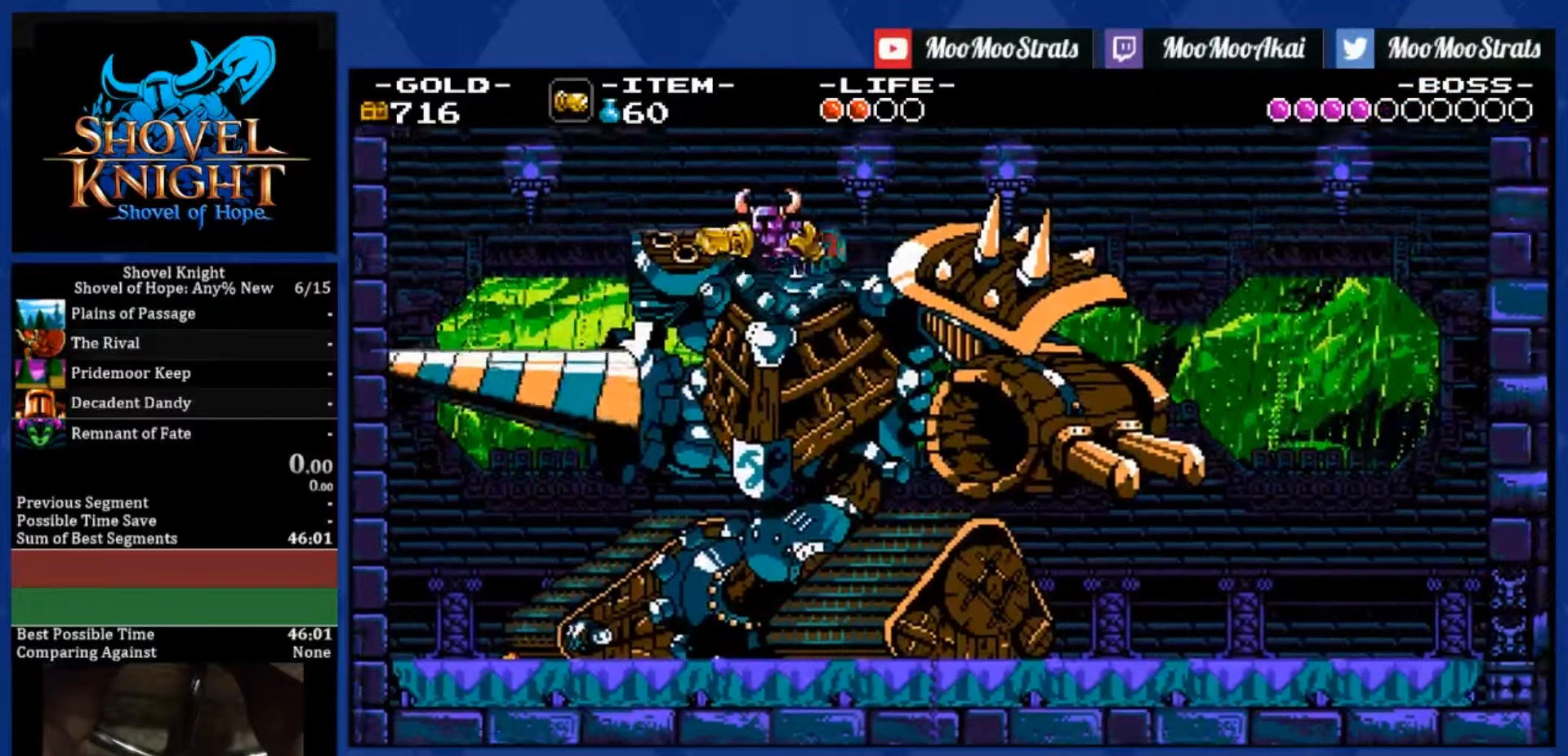
{"dt_ms": 500, "buttons": ["DPAD_DOWN", "DPAD_RIGHT"], "left_stick": "center", "right_stick": "center", "events": [[17, "DPAD_RIGHT", "down"]]}